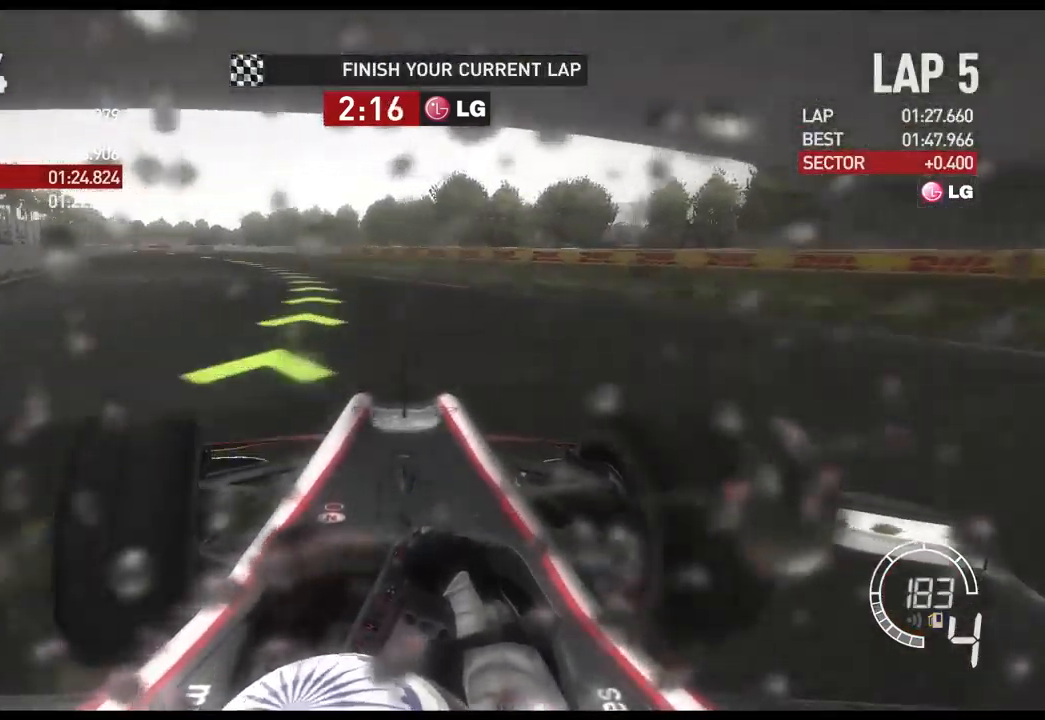
Gameplay with a controller (Xbox layout); each line is a JSON object with the inputs held at the frame after it. "events" lists button and stick changes between this image and that frame as [ms after this image, input, new state], when the widget could be followed in between.
{"buttons": ["R2"], "left_stick": "left", "right_stick": "center", "events": []}
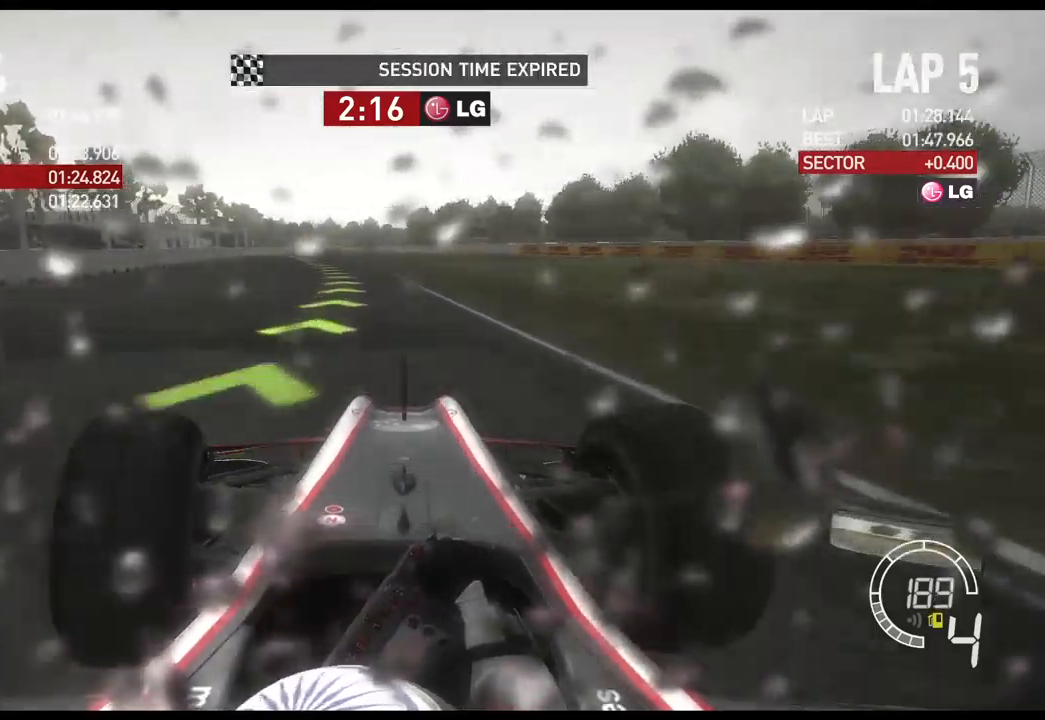
{"buttons": ["R2"], "left_stick": "left", "right_stick": "center", "events": []}
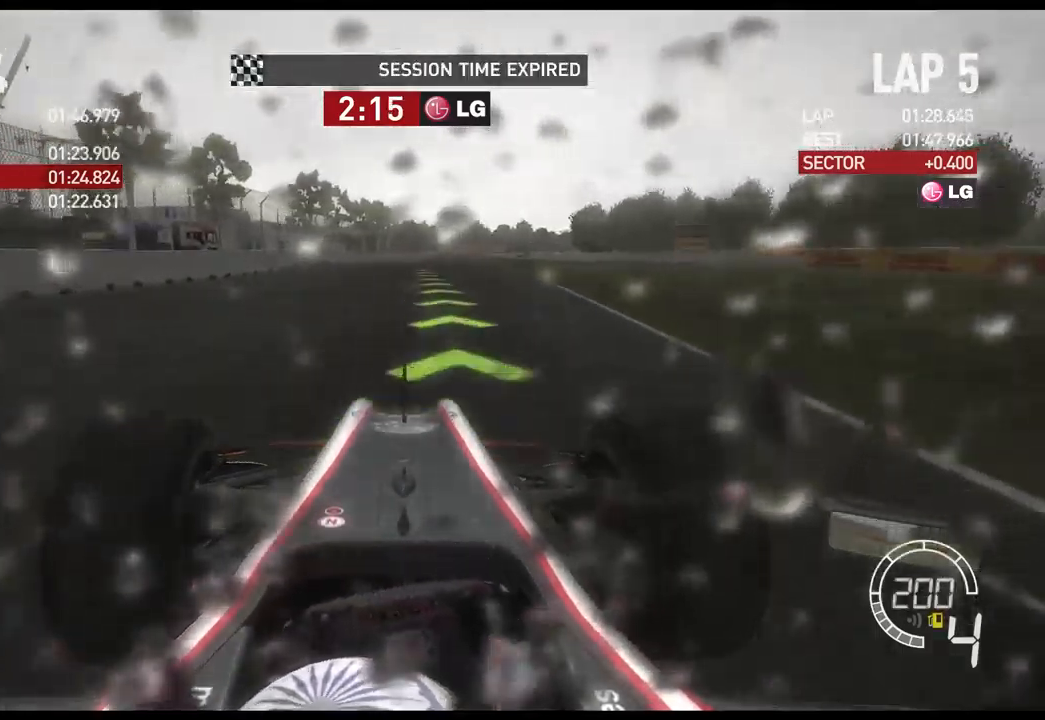
{"buttons": ["R2"], "left_stick": "center", "right_stick": "center", "events": [[167, "left_stick", "center"]]}
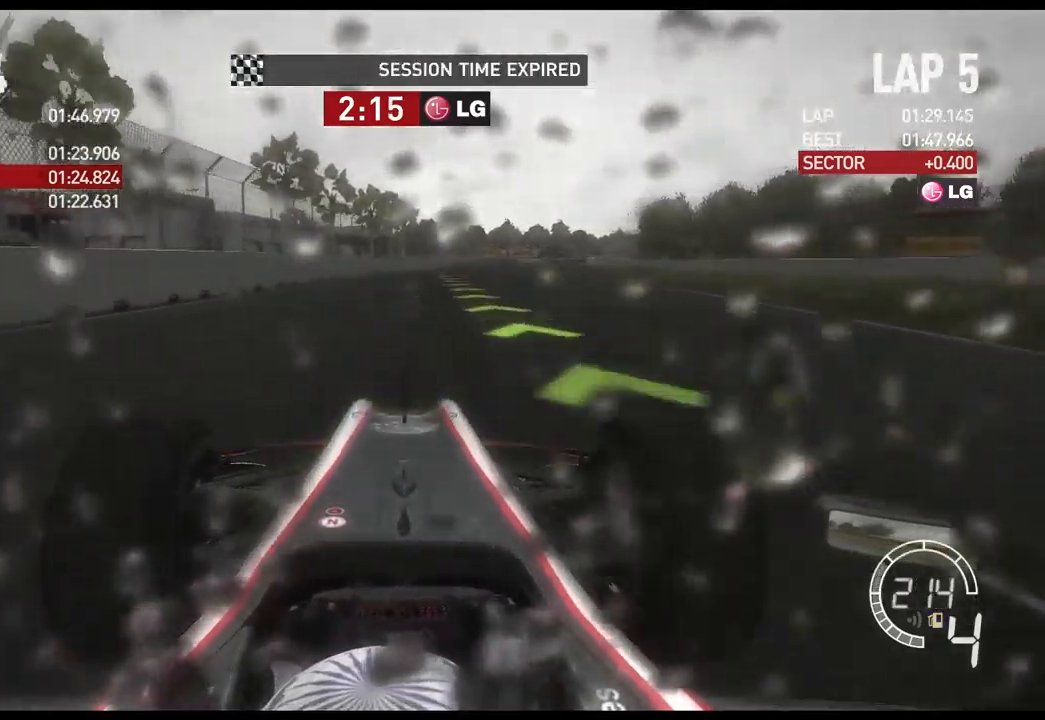
{"buttons": ["R2"], "left_stick": "center", "right_stick": "center", "events": []}
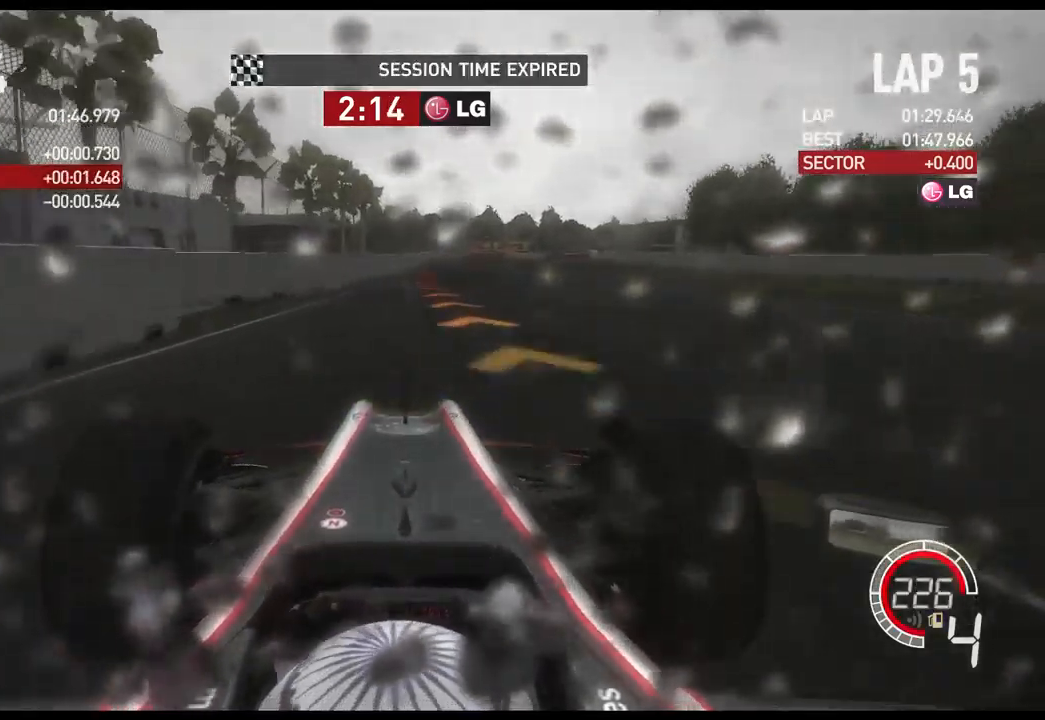
{"buttons": ["L2"], "left_stick": "right", "right_stick": "center", "events": [[67, "left_stick", "right"], [283, "R2", "up"], [317, "left_stick", "center"], [367, "L2", "down"], [433, "left_stick", "right"]]}
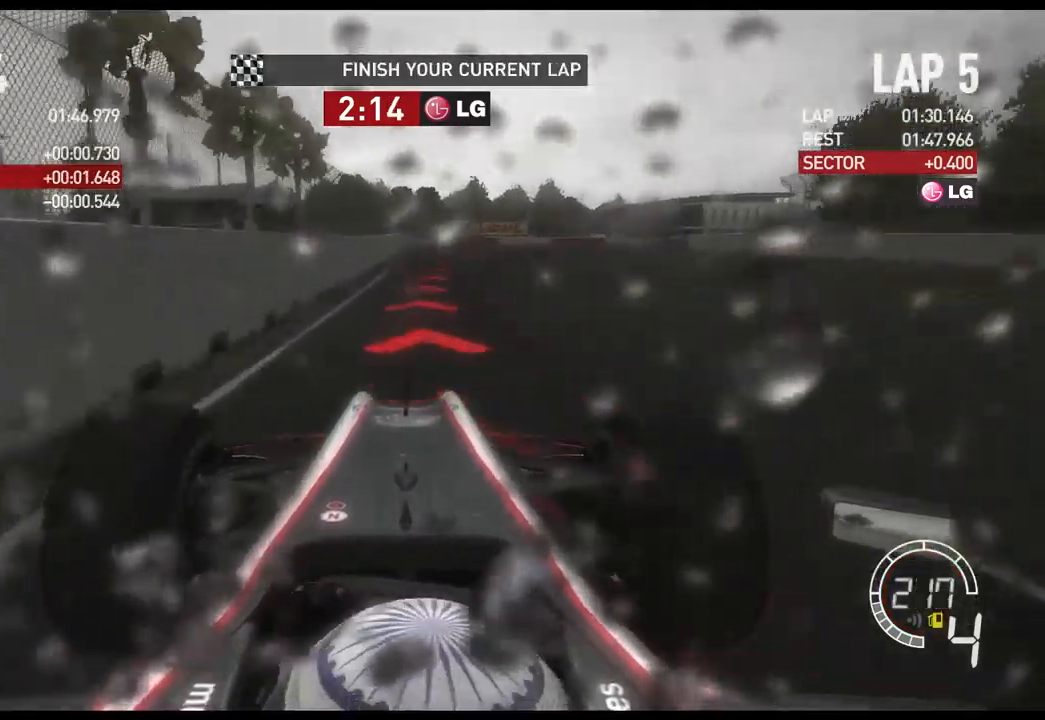
{"buttons": ["X", "L2"], "left_stick": "right", "right_stick": "center", "events": [[500, "X", "down"]]}
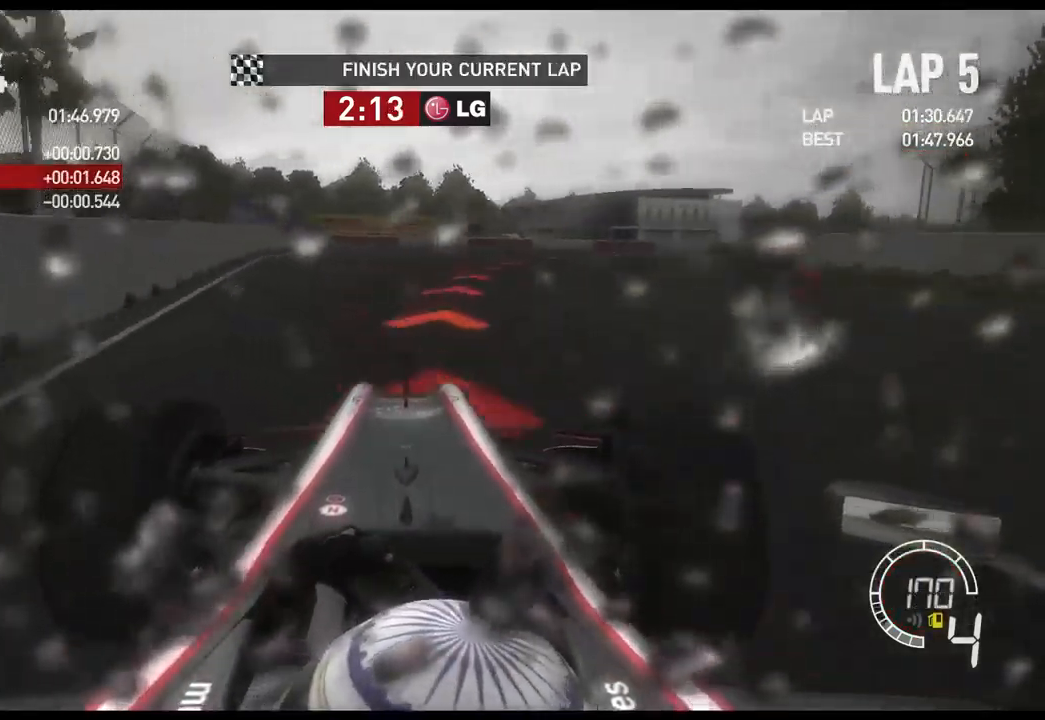
{"buttons": [], "left_stick": "right", "right_stick": "center", "events": [[117, "L2", "up"], [167, "X", "up"]]}
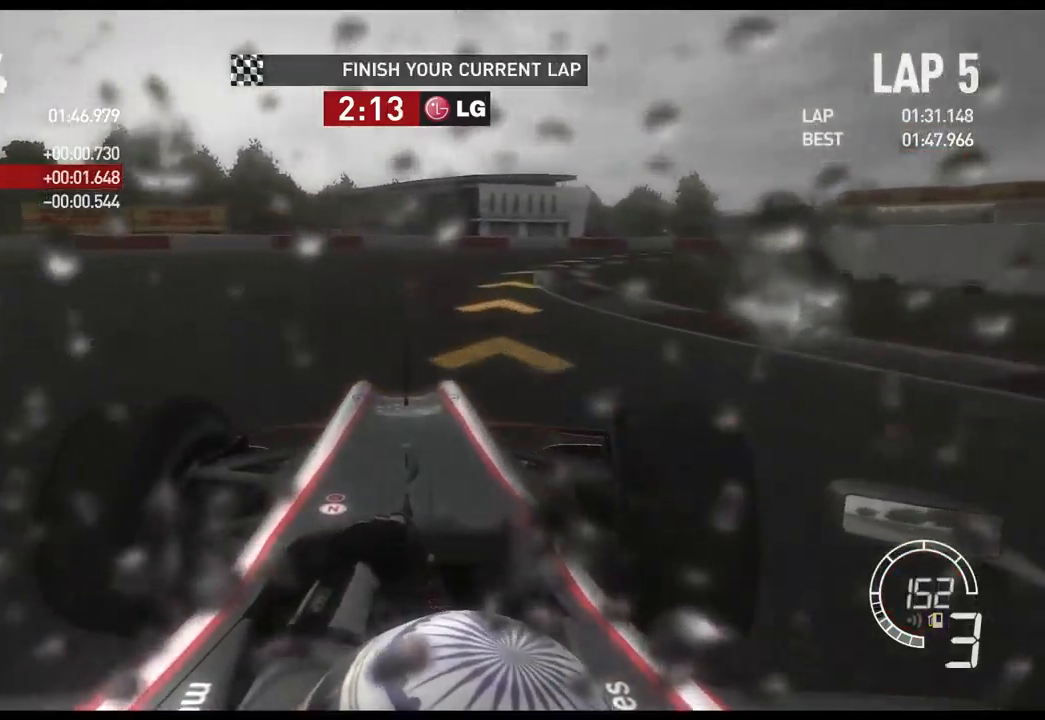
{"buttons": ["R2"], "left_stick": "right", "right_stick": "center", "events": [[283, "R2", "down"]]}
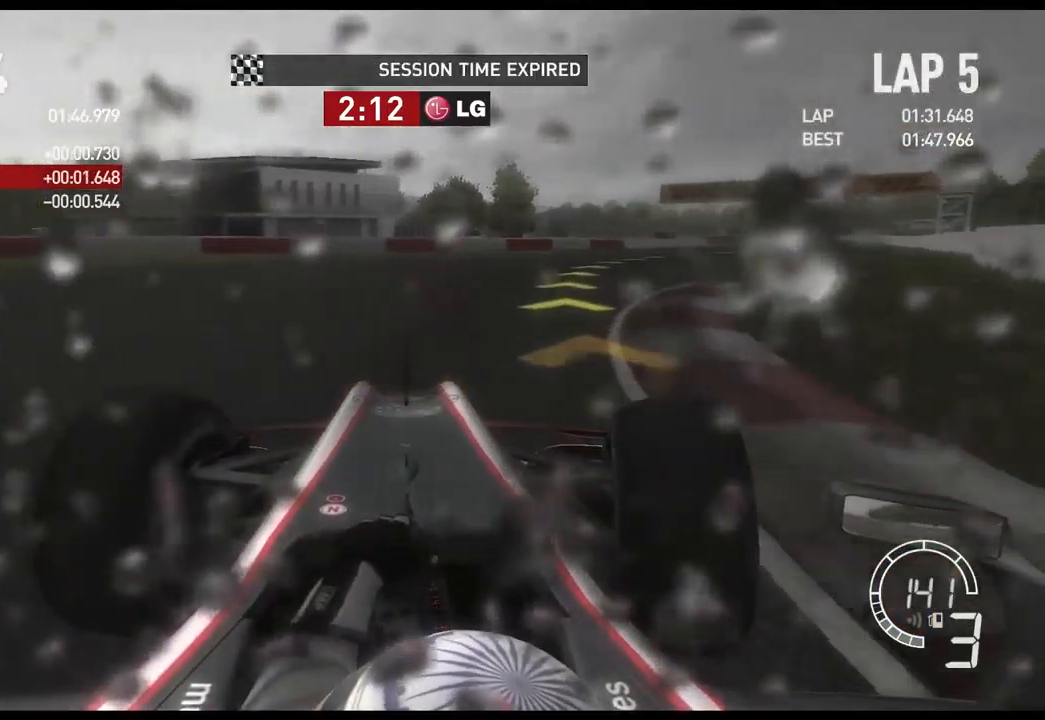
{"buttons": ["R2"], "left_stick": "right", "right_stick": "center", "events": [[17, "R2", "up"], [367, "R2", "down"]]}
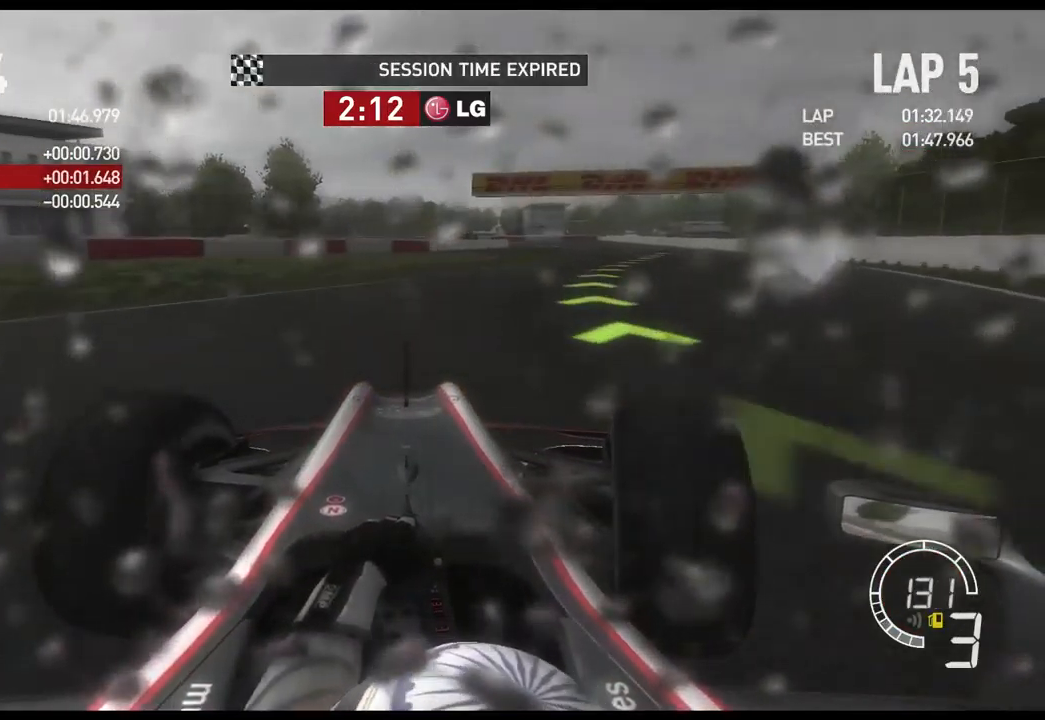
{"buttons": ["R2"], "left_stick": "right", "right_stick": "center", "events": []}
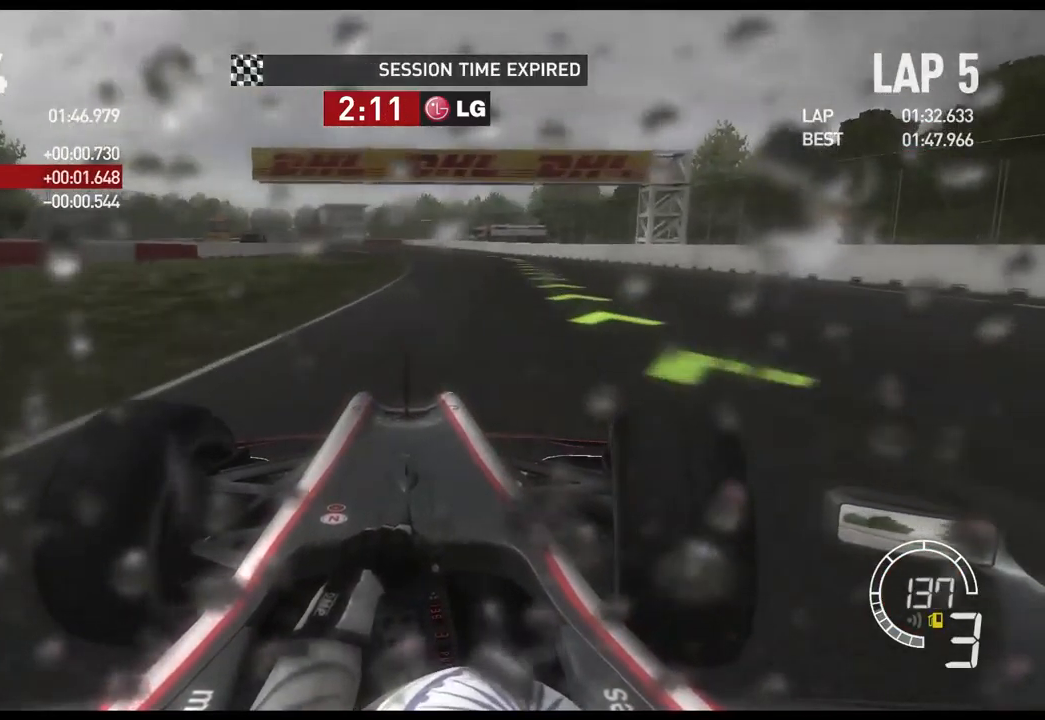
{"buttons": ["R2"], "left_stick": "center", "right_stick": "center", "events": [[350, "left_stick", "center"]]}
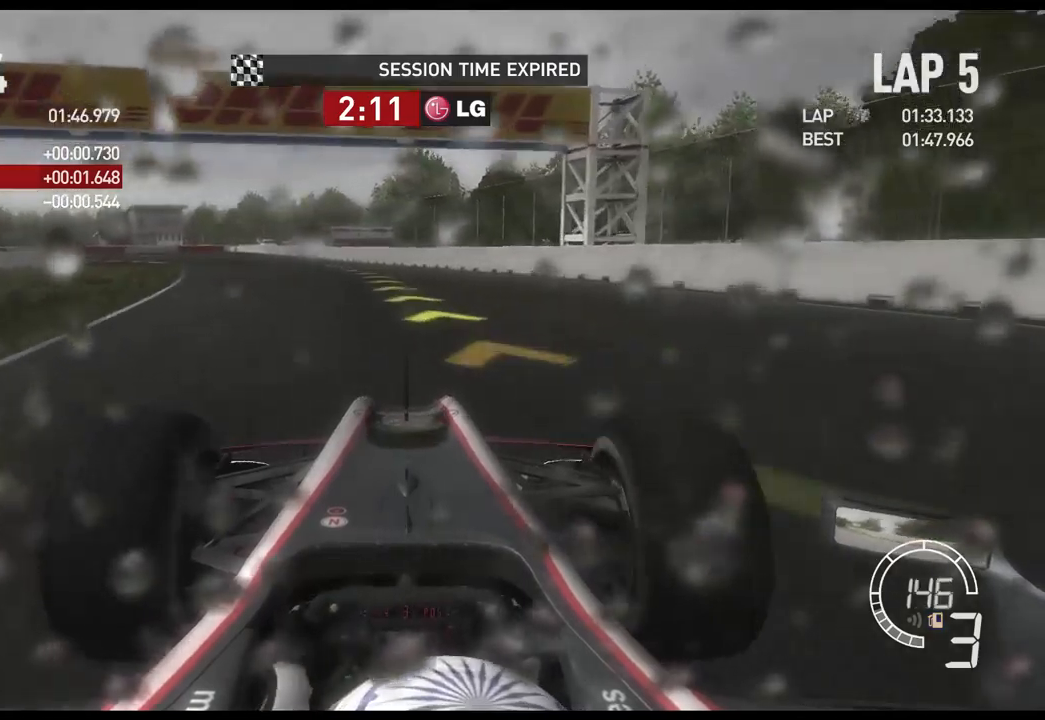
{"buttons": ["R2"], "left_stick": "left", "right_stick": "center", "events": [[150, "left_stick", "left"]]}
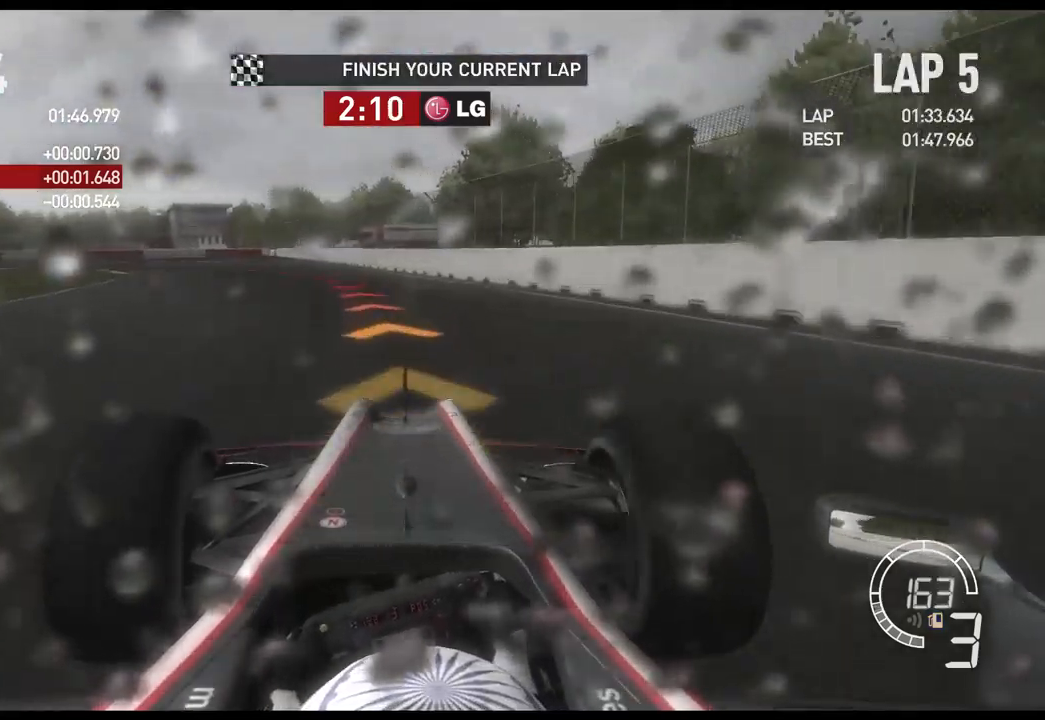
{"buttons": ["X", "L2"], "left_stick": "left", "right_stick": "center", "events": [[67, "L2", "down"], [134, "R2", "up"], [450, "X", "down"]]}
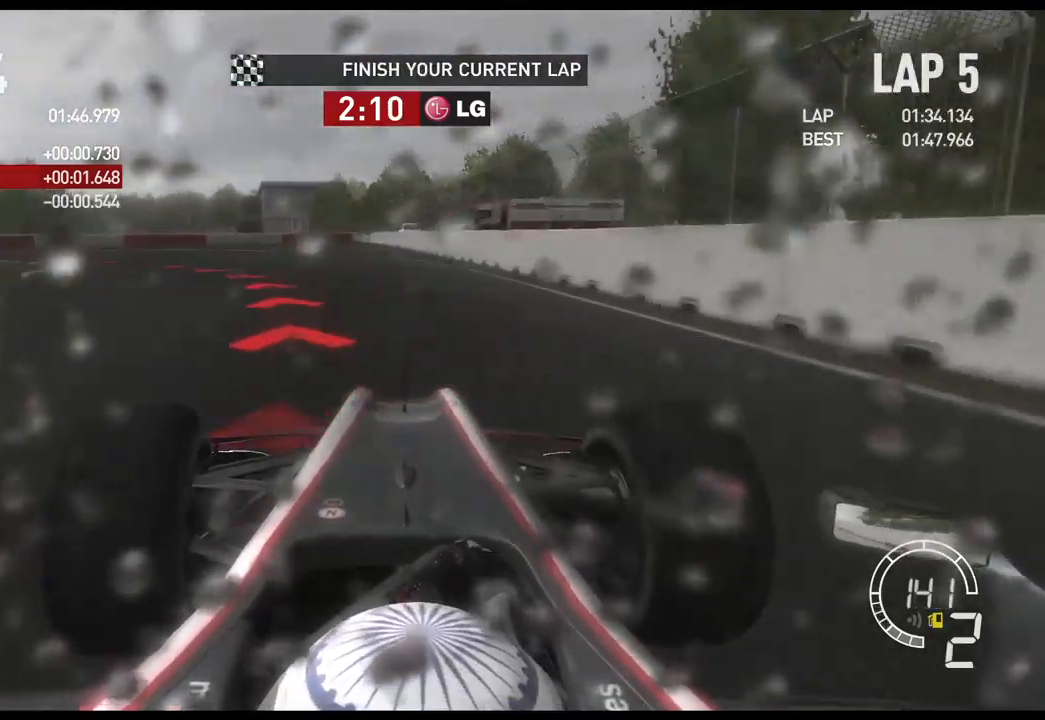
{"buttons": [], "left_stick": "left", "right_stick": "center", "events": [[50, "X", "up"], [234, "X", "down"], [350, "X", "up"], [400, "L2", "up"]]}
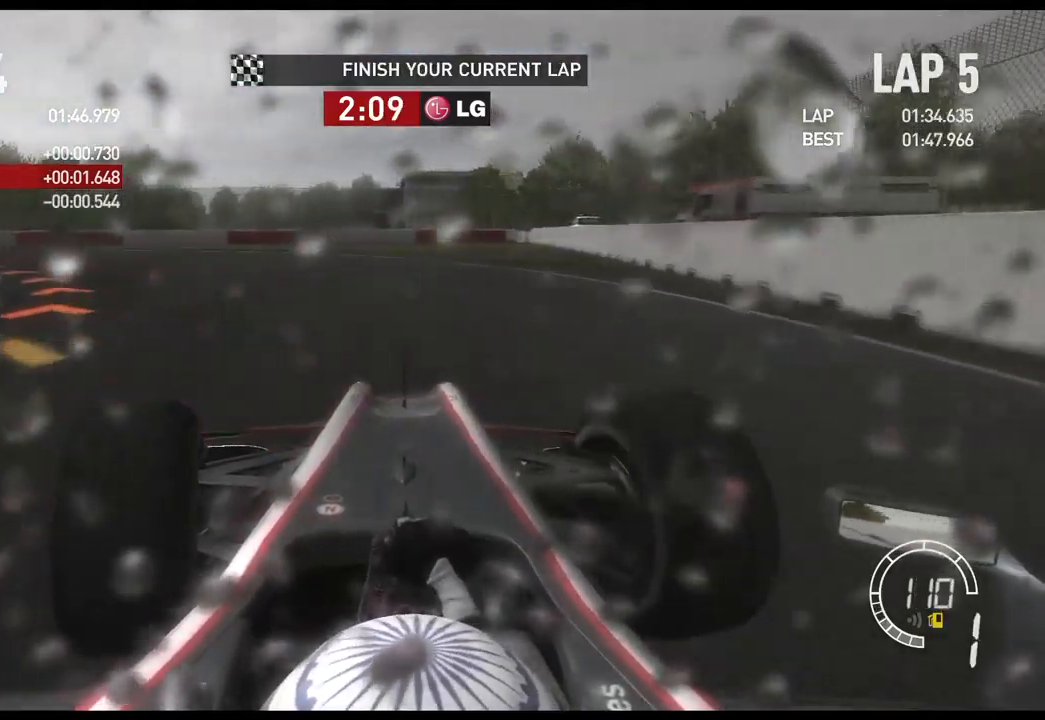
{"buttons": ["R2"], "left_stick": "left", "right_stick": "center", "events": [[450, "R2", "down"]]}
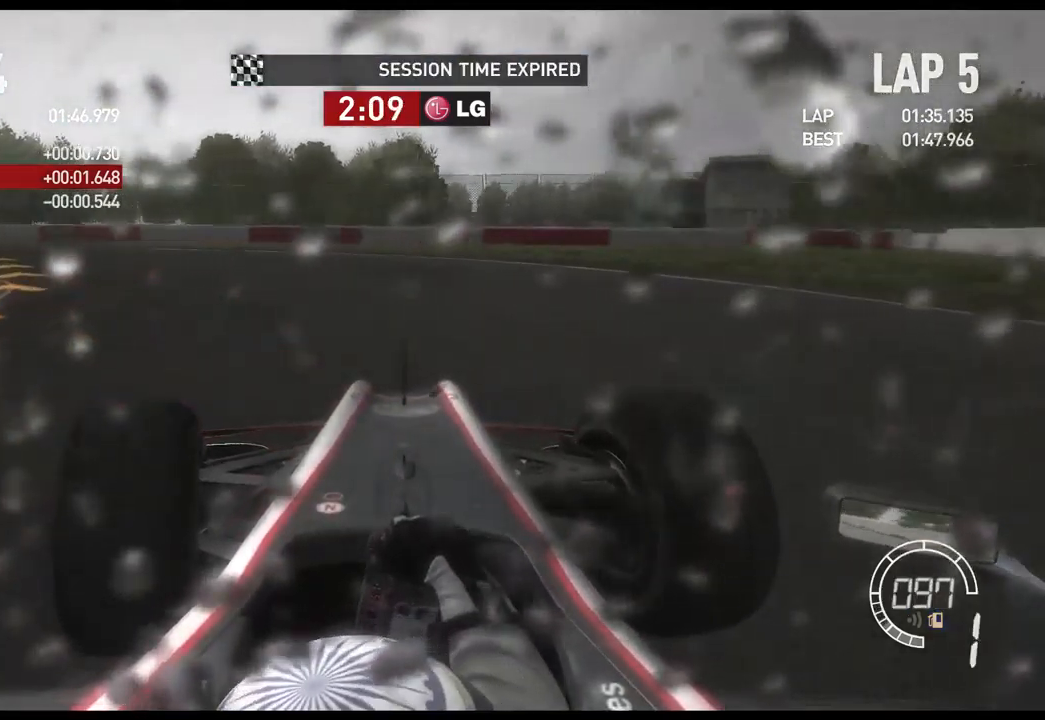
{"buttons": ["R2"], "left_stick": "left", "right_stick": "center", "events": []}
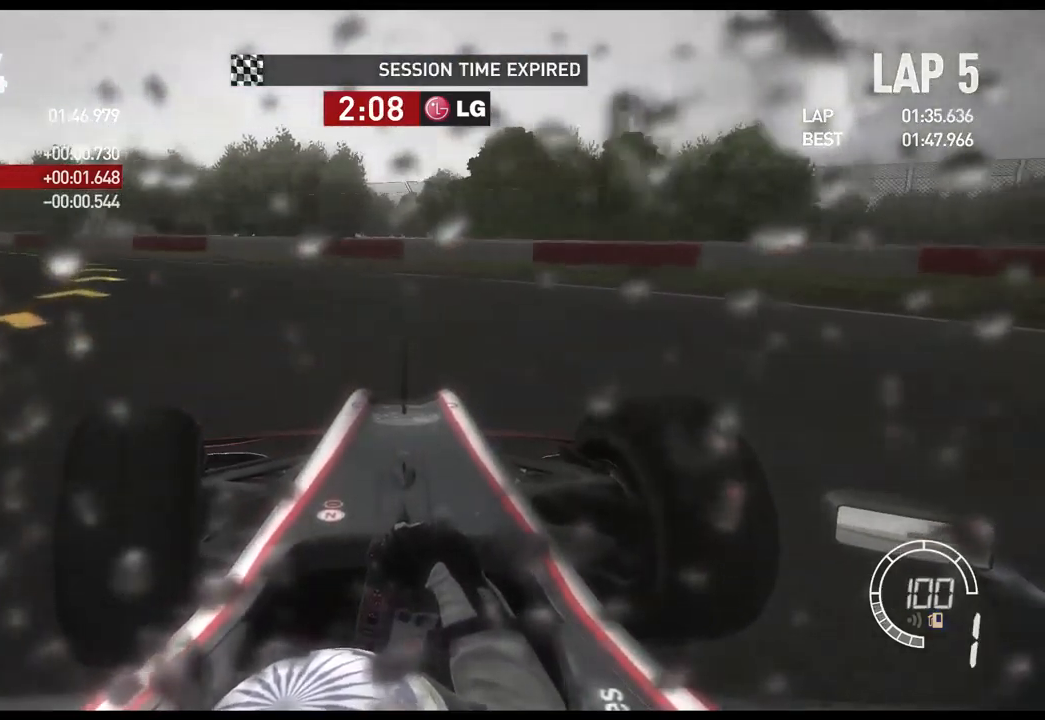
{"buttons": ["R2"], "left_stick": "left", "right_stick": "center", "events": []}
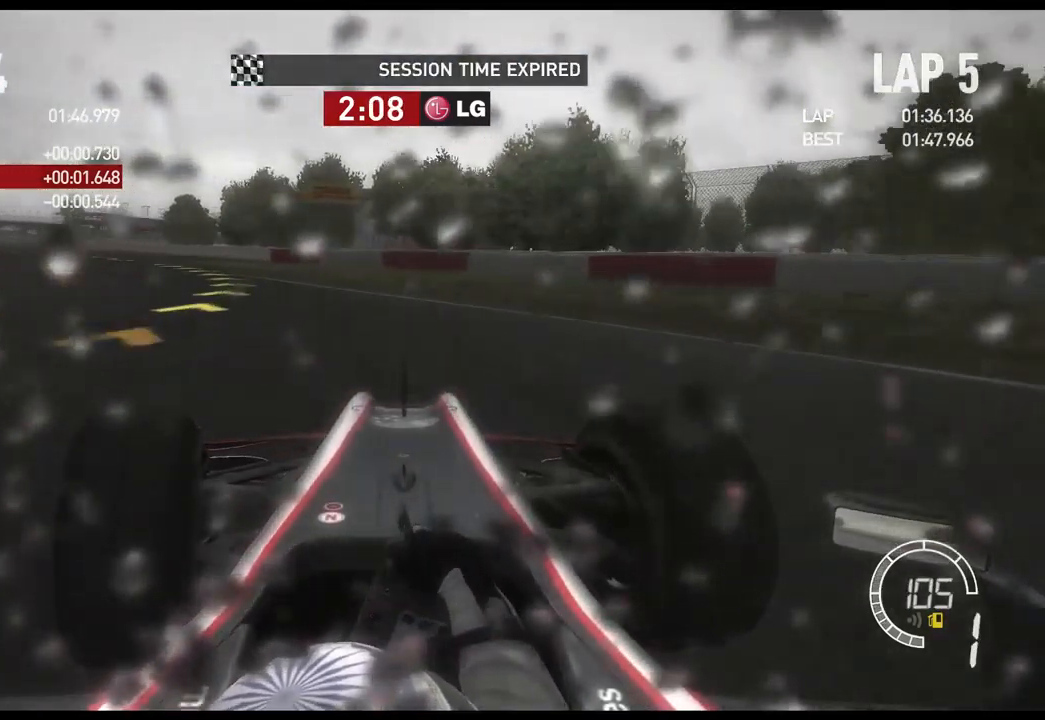
{"buttons": ["R2"], "left_stick": "left", "right_stick": "center", "events": []}
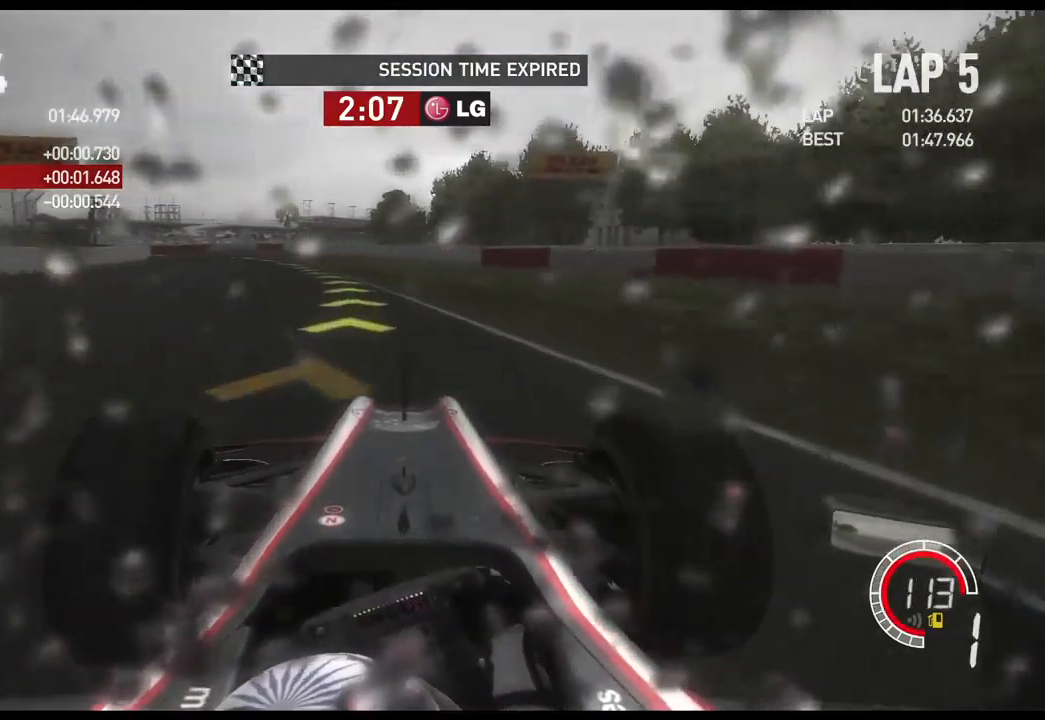
{"buttons": ["R2"], "left_stick": "left", "right_stick": "center", "events": [[34, "A", "down"], [150, "A", "up"]]}
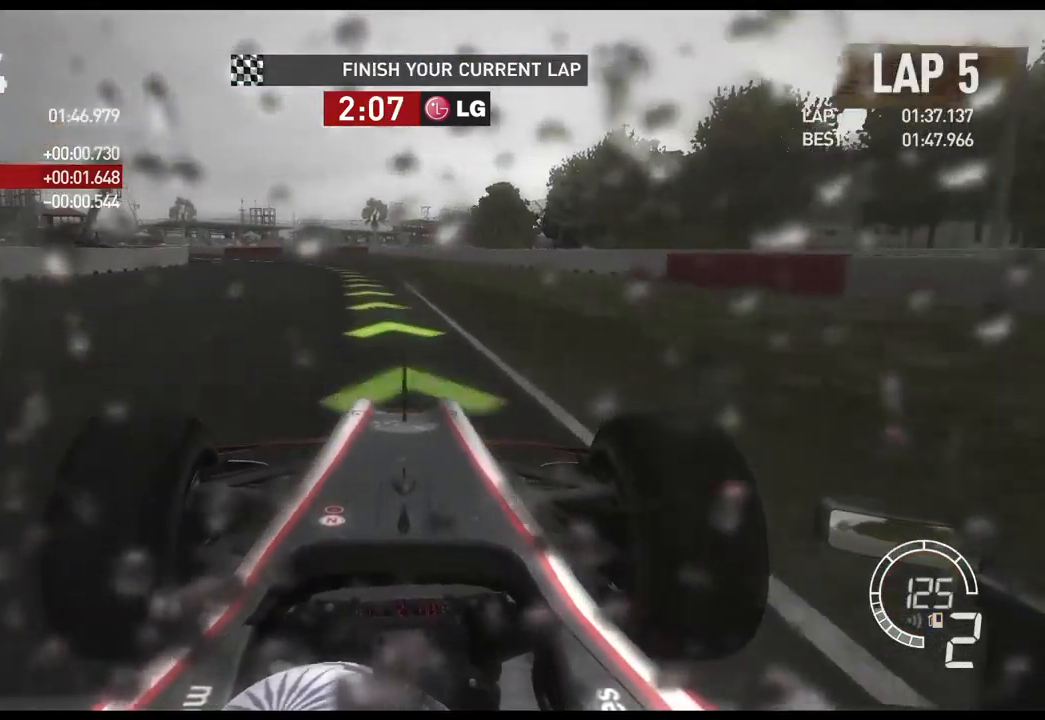
{"buttons": ["R2"], "left_stick": "left", "right_stick": "center", "events": []}
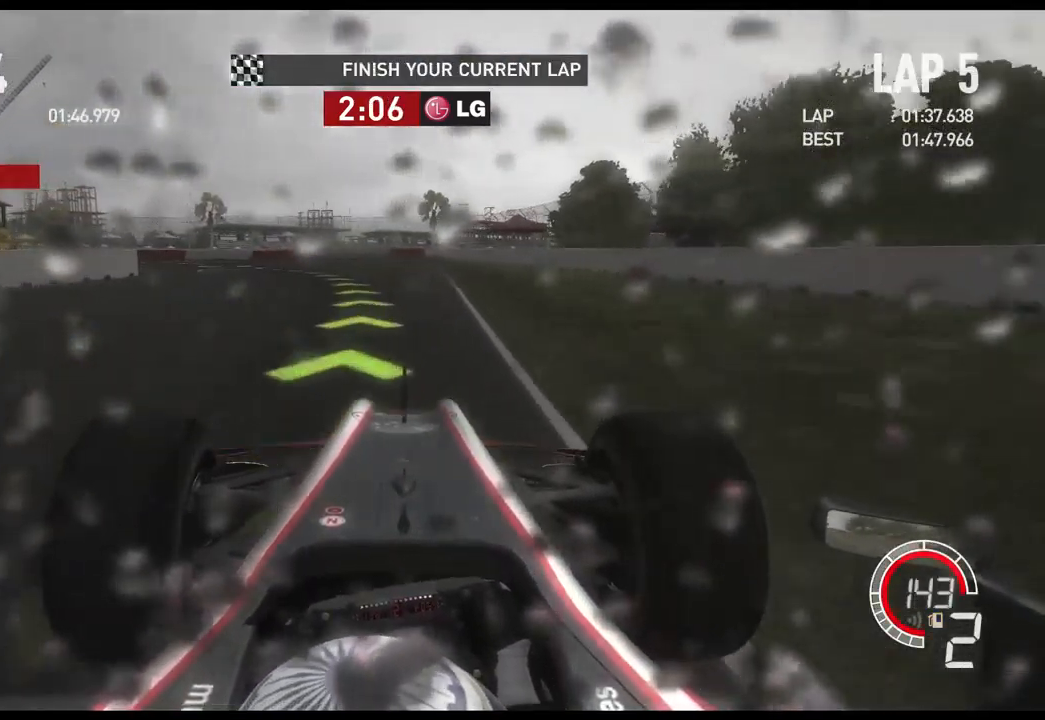
{"buttons": ["R2"], "left_stick": "left", "right_stick": "center", "events": [[300, "A", "down"], [416, "A", "up"]]}